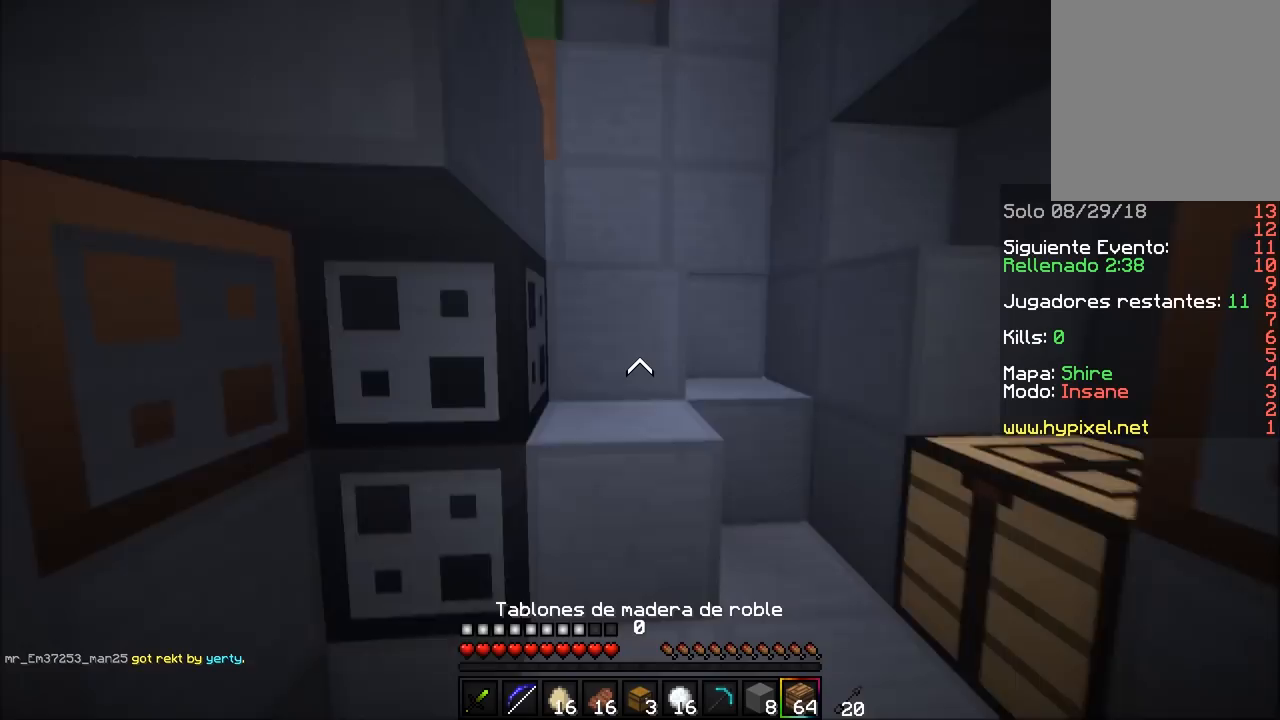
Gameplay with keyboard and mouse; each line is a JSON object with the keys and mouse buttons held at the frame after it. "events" lists presses ("down") and releases ("up") of "a", "d", "s", "w", "mouse_left" and "mouse_right" between this image and that frame as [ms after this image, input, new state], when the widget could be followed in between. "mouse_left", "mouse_right" = the "left", "right" buttons of the "mouse" list. No other keys are recorded. Fast repeated clicks can show as one long hold. Mouse movement is not recorded.
{"keys": ["w"], "mouse": [], "events": []}
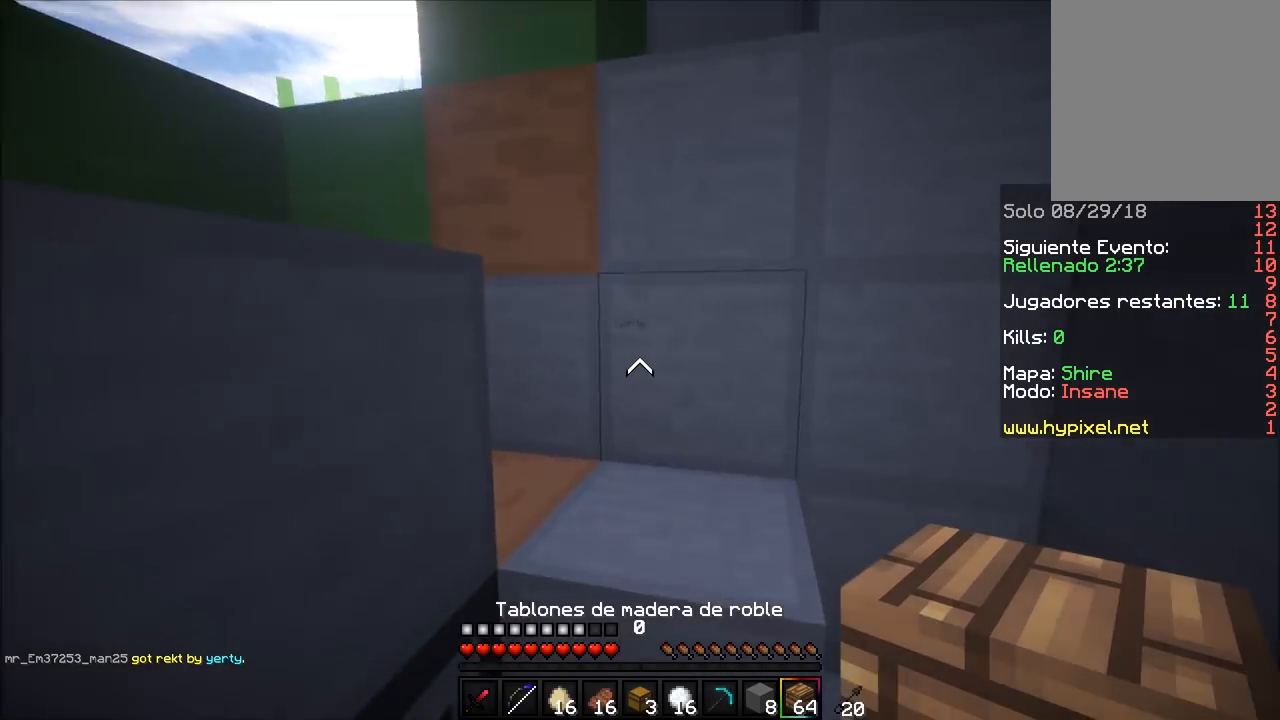
{"keys": ["d", "w"], "mouse": [], "events": [[150, "d", "down"]]}
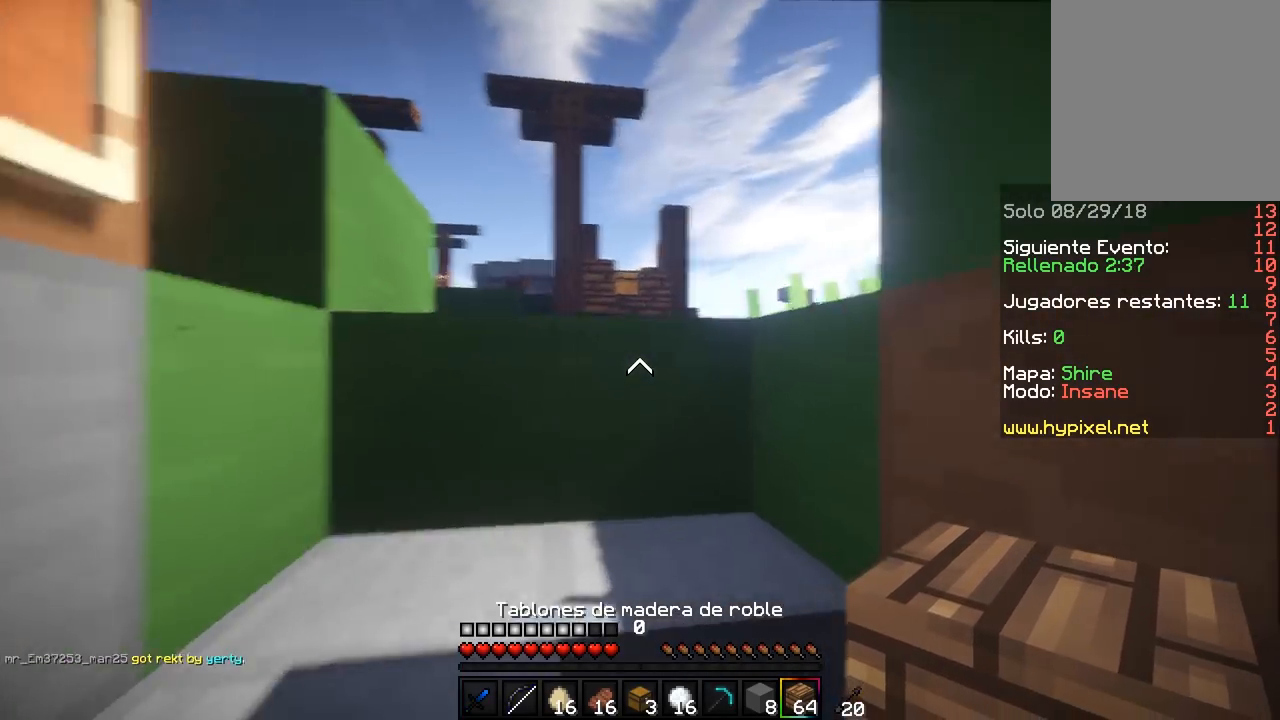
{"keys": ["w"], "mouse": [], "events": [[100, "d", "up"]]}
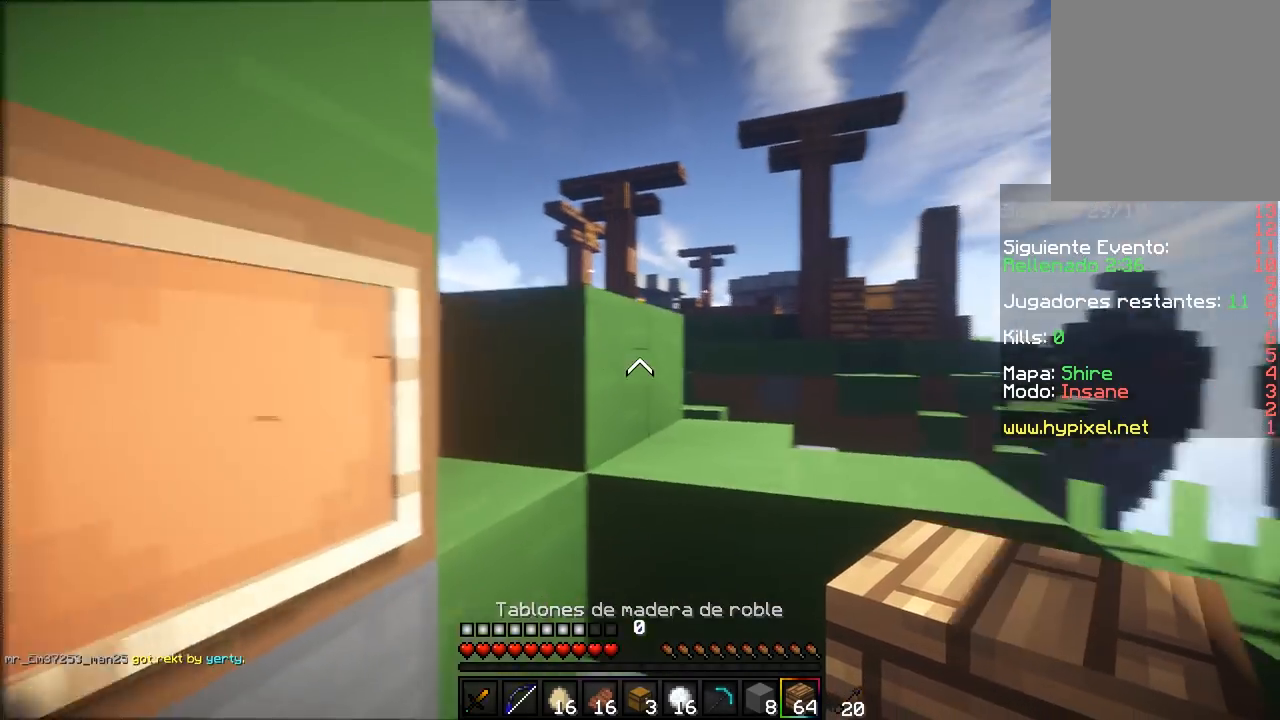
{"keys": ["a", "w"], "mouse": [], "events": [[333, "a", "down"]]}
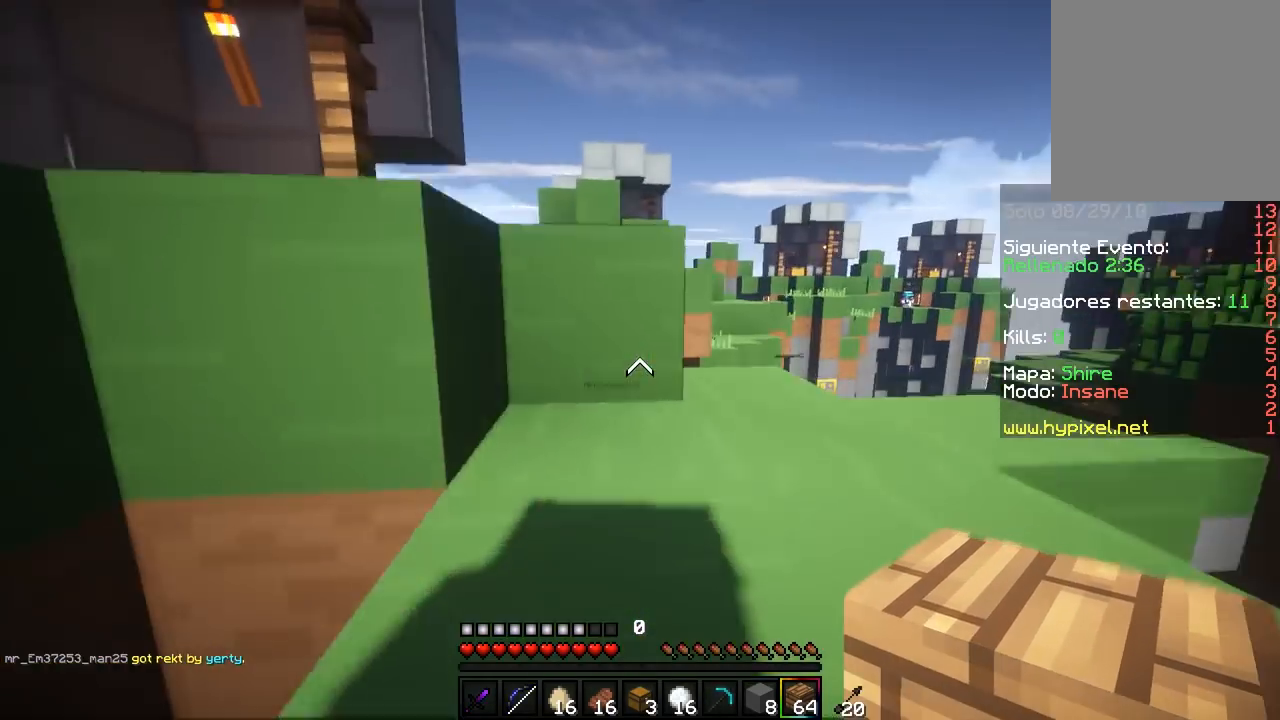
{"keys": ["a", "w"], "mouse": [], "events": [[133, "a", "up"], [417, "a", "down"]]}
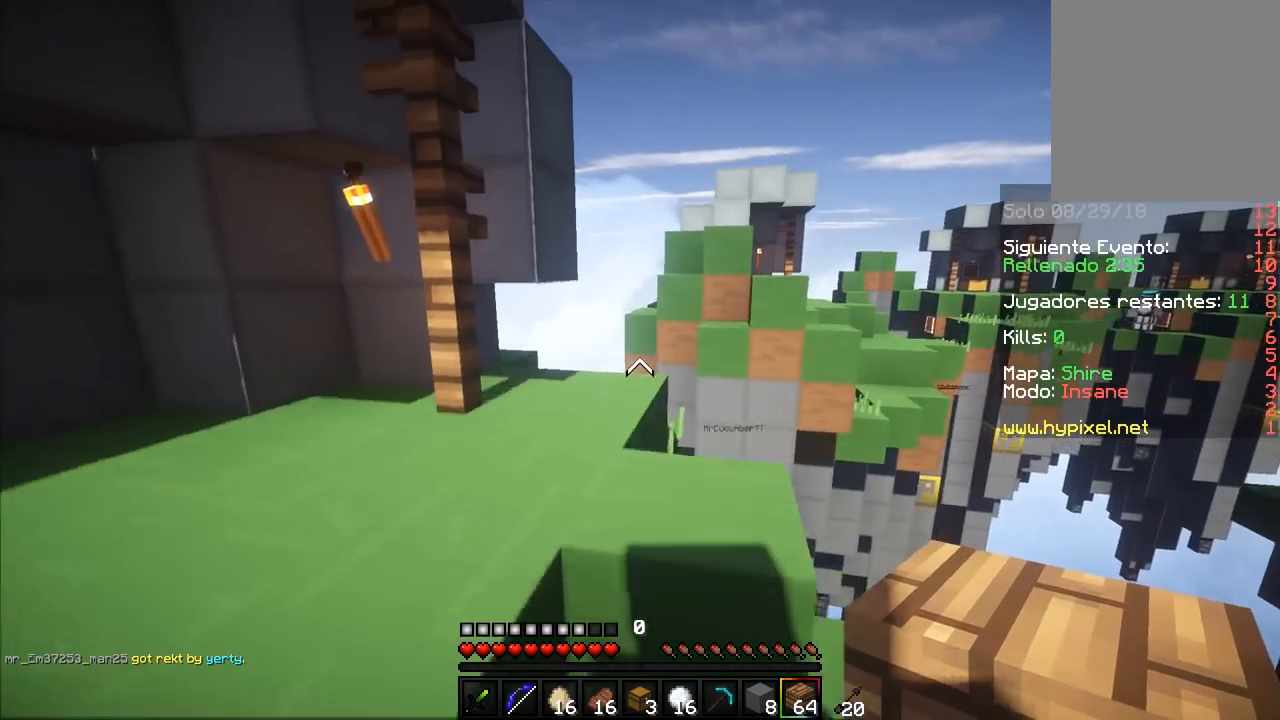
{"keys": ["w"], "mouse": [], "events": [[133, "a", "up"], [200, "w", "up"], [333, "mouse_right", "down"], [333, "w", "down"], [483, "mouse_right", "up"]]}
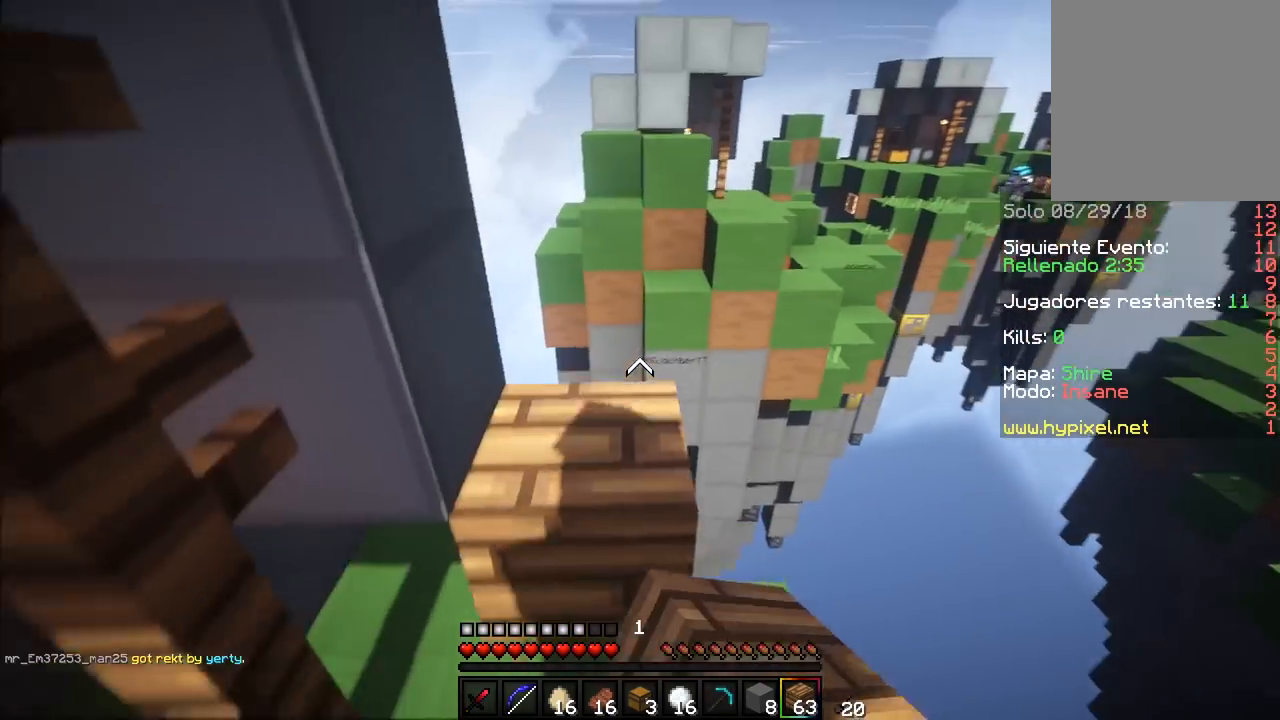
{"keys": ["w"], "mouse": [], "events": [[283, "mouse_left", "down"], [467, "mouse_left", "up"]]}
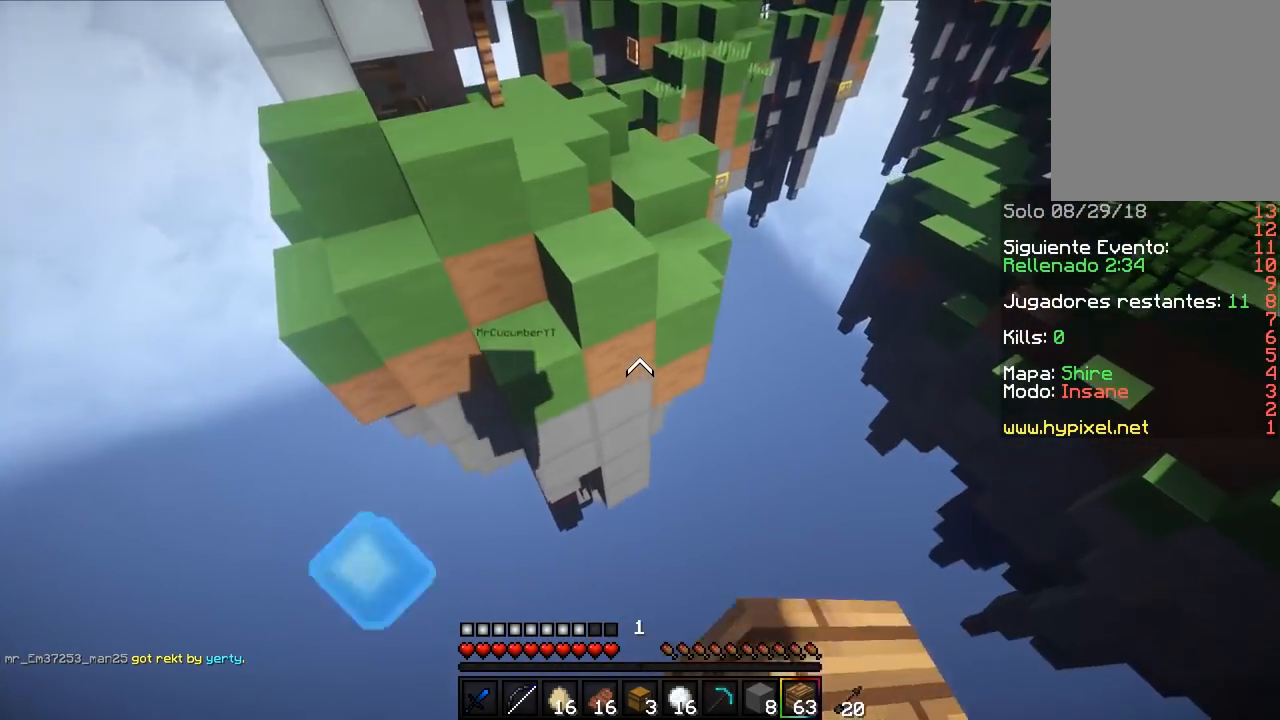
{"keys": ["w"], "mouse": ["right"], "events": [[50, "d", "down"], [333, "d", "up"], [333, "mouse_right", "down"]]}
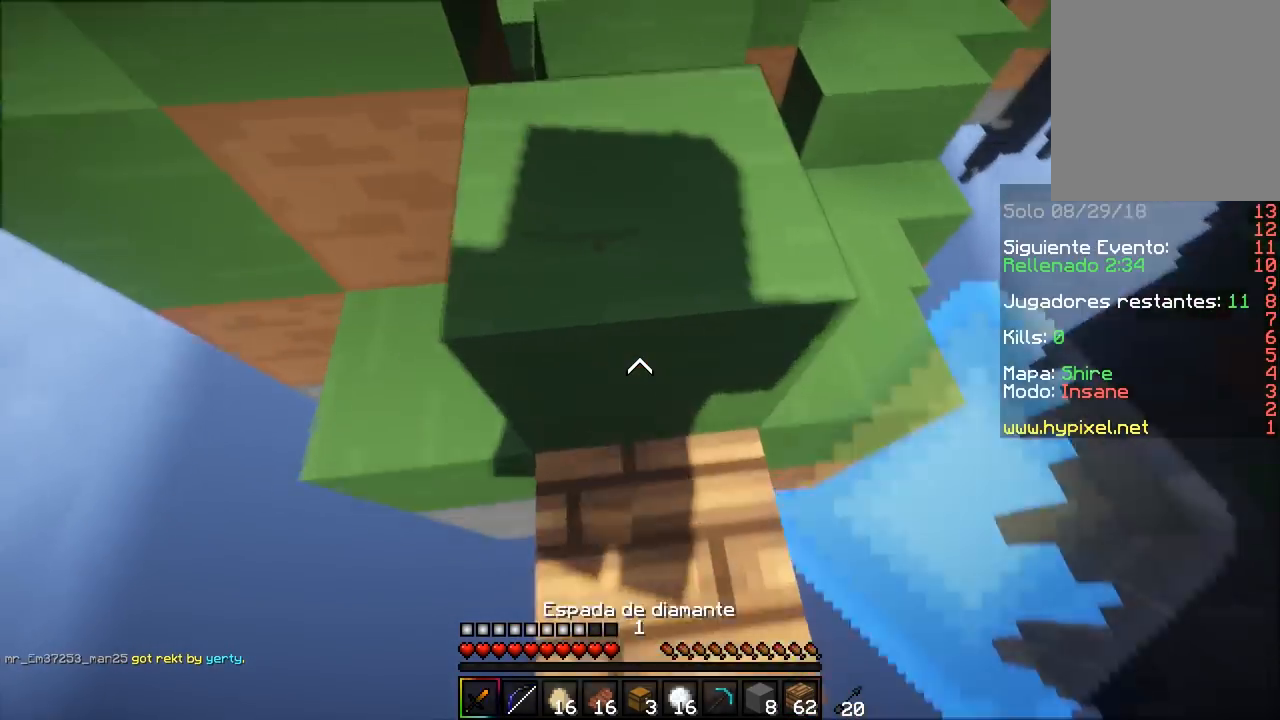
{"keys": ["d", "w"], "mouse": [], "events": [[33, "mouse_right", "up"], [233, "d", "down"], [400, "d", "up"], [500, "d", "down"]]}
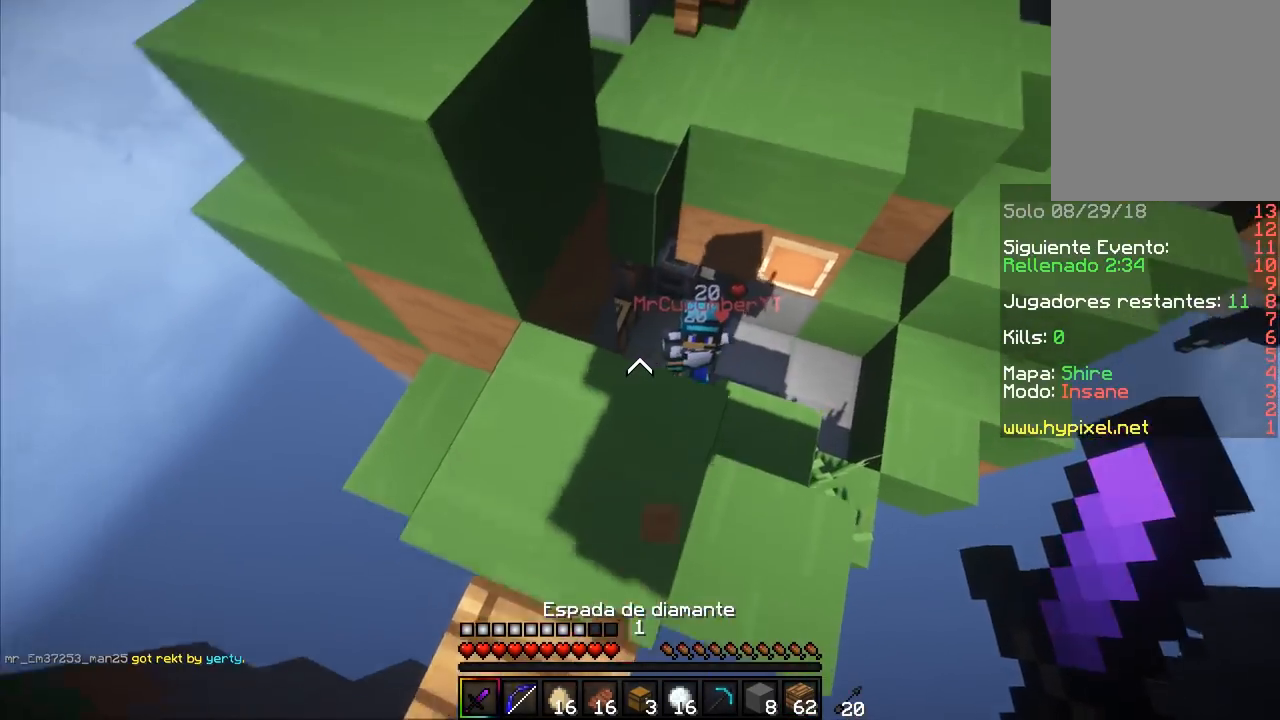
{"keys": ["a"], "mouse": ["left"], "events": [[233, "mouse_left", "down"], [383, "mouse_left", "up"], [417, "a", "down"], [417, "mouse_left", "down"], [450, "d", "up"], [450, "w", "up"], [483, "mouse_left", "up"], [500, "mouse_left", "down"]]}